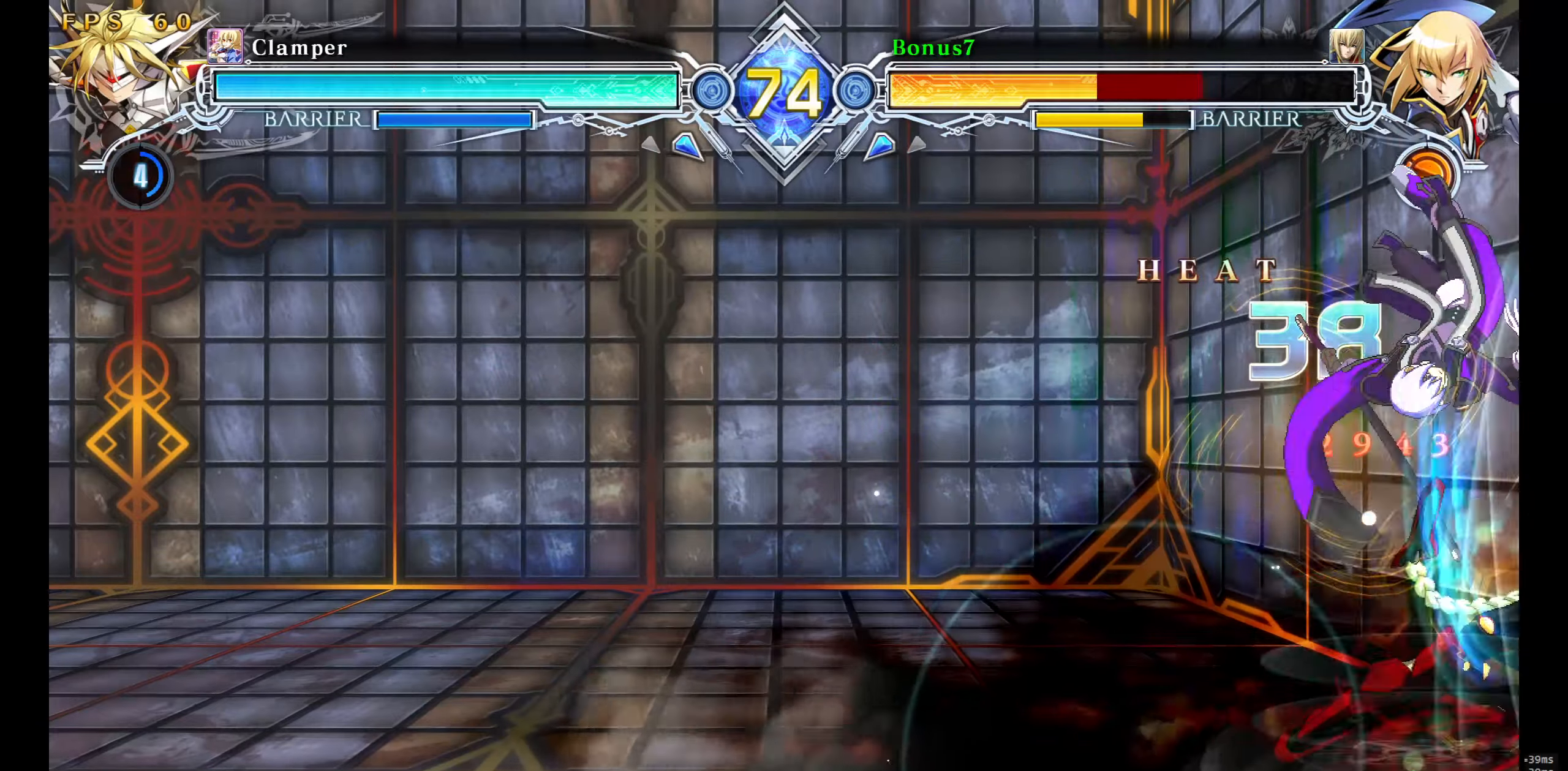
Gameplay with a controller (arcade stick); each line is a JSON object with the inputs held at the frame after it. "events" lists button and stick changes between this image and that frame as [ms after this image, input, new state], when the widget could be followed in between. Not read: L3 R3 SELECT START.
{"buttons": ["DPAD_DOWN", "DPAD_RIGHT"], "events": [[67, "DPAD_LEFT", "up"], [134, "SQUARE", "up"], [134, "TRIANGLE", "up"], [234, "DPAD_DOWN", "down"], [234, "DPAD_RIGHT", "down"], [300, "SQUARE", "down"], [400, "SQUARE", "up"]]}
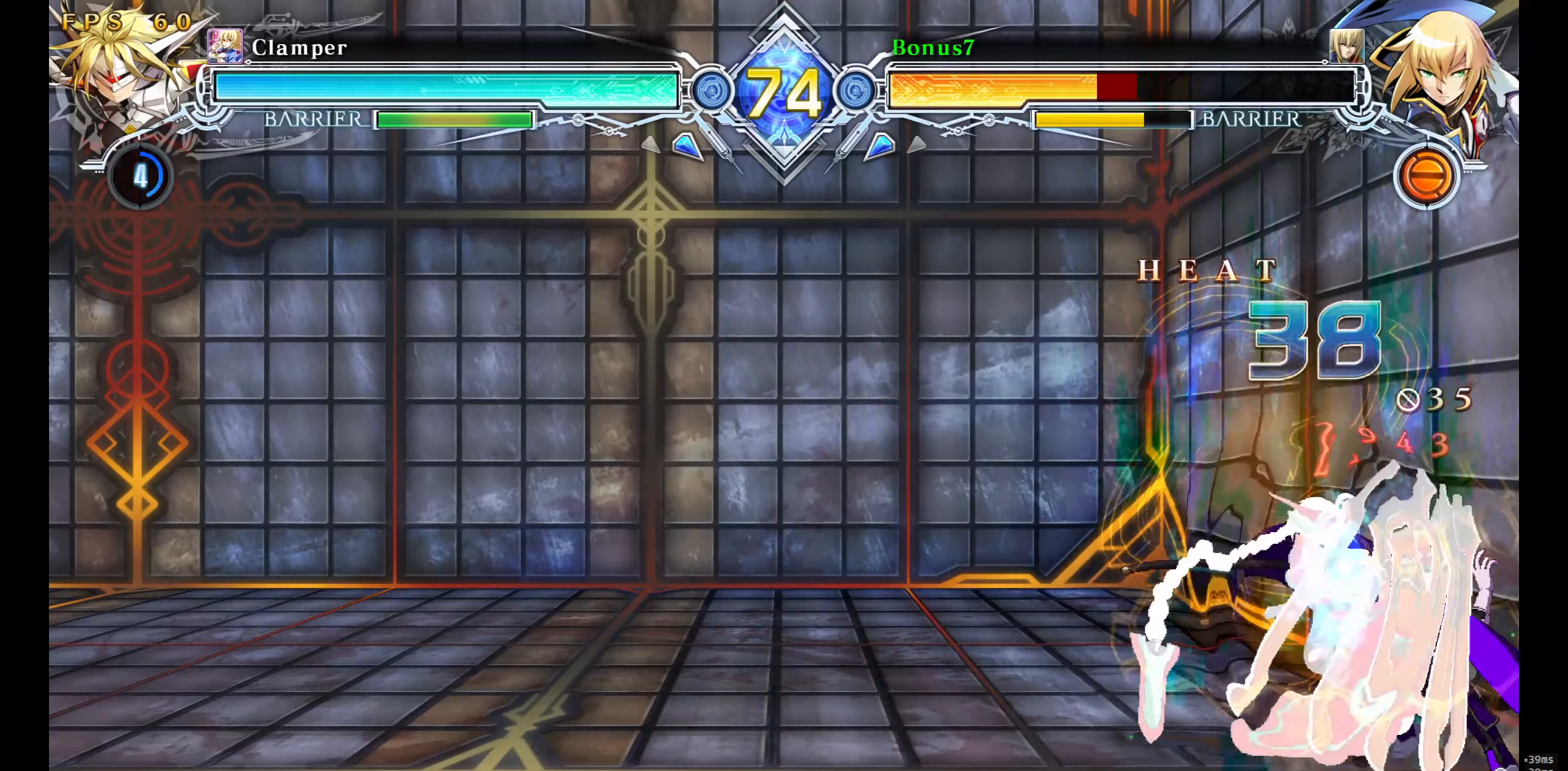
{"buttons": [], "events": [[67, "SQUARE", "down"], [84, "DPAD_RIGHT", "up"], [184, "SQUARE", "up"], [267, "TRIANGLE", "down"], [434, "DPAD_DOWN", "up"], [434, "TRIANGLE", "up"]]}
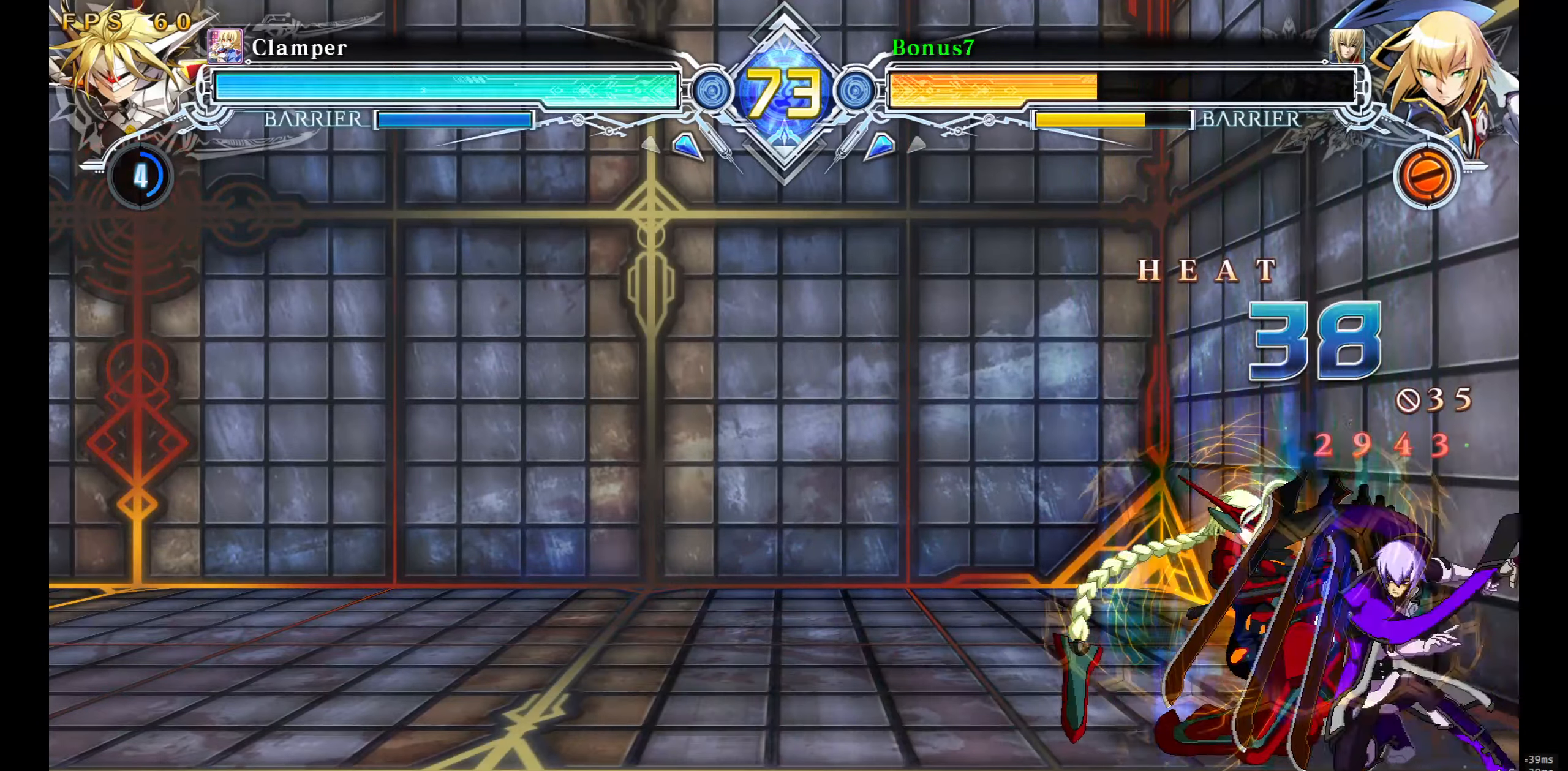
{"buttons": [], "events": [[234, "R1", "down"], [384, "R1", "up"]]}
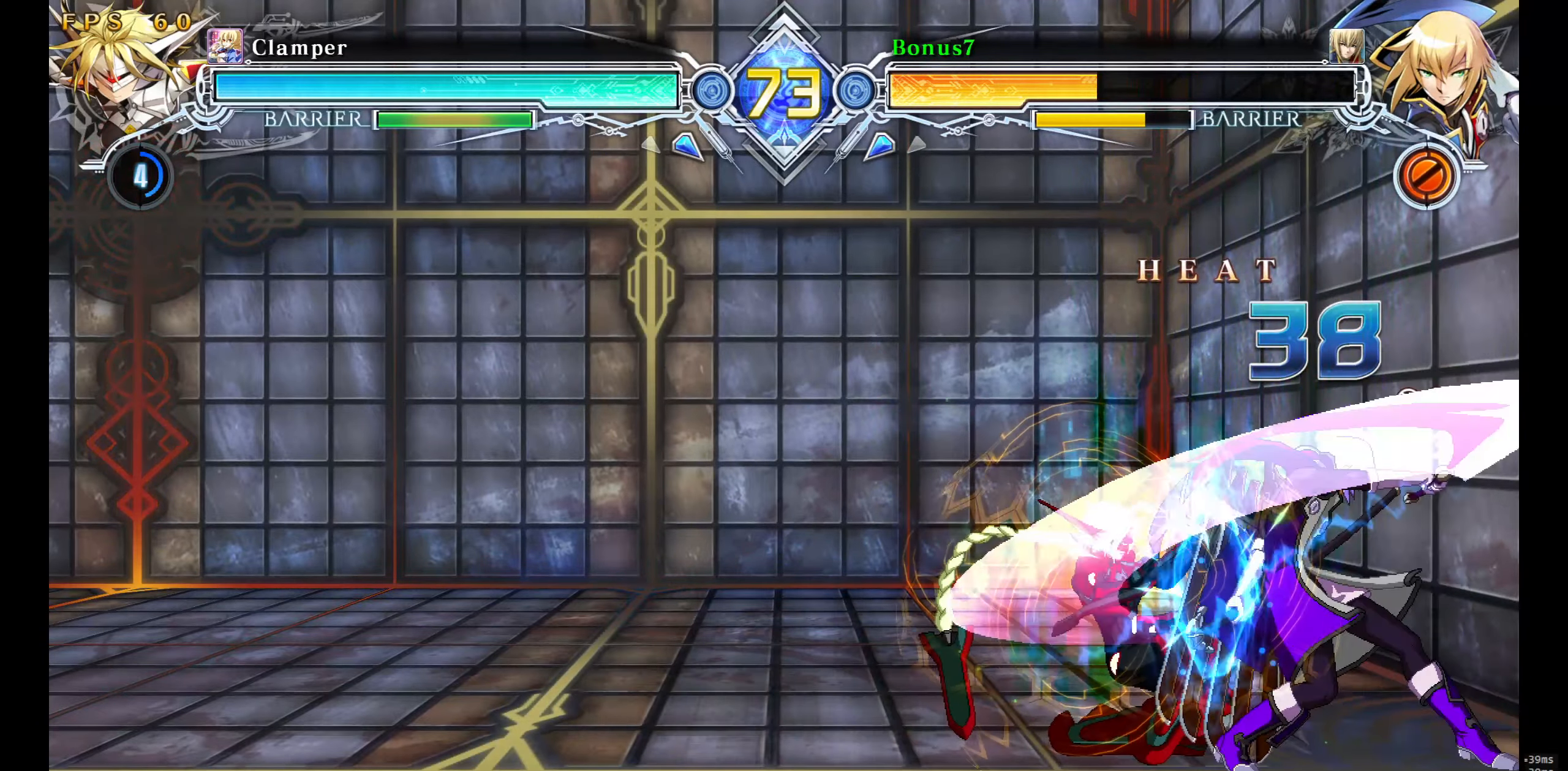
{"buttons": [], "events": [[184, "DPAD_LEFT", "down"], [200, "DPAD_DOWN", "down"], [250, "R1", "down"], [434, "DPAD_DOWN", "up"], [450, "DPAD_LEFT", "up"], [450, "R1", "up"]]}
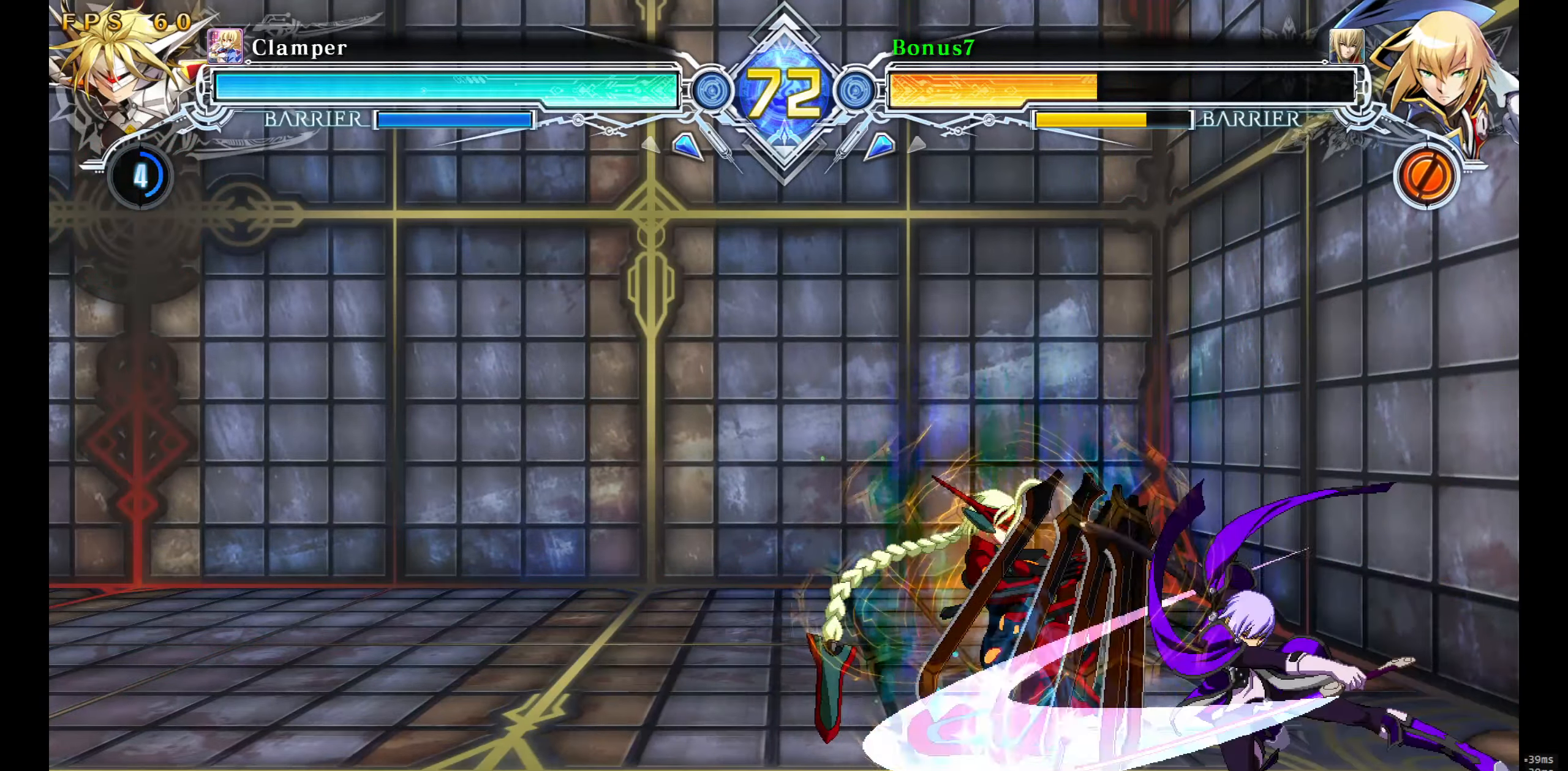
{"buttons": ["CROSS"], "events": [[84, "DPAD_DOWN", "down"], [184, "DPAD_LEFT", "down"], [217, "DPAD_DOWN", "up"], [267, "DPAD_LEFT", "up"], [284, "CROSS", "down"]]}
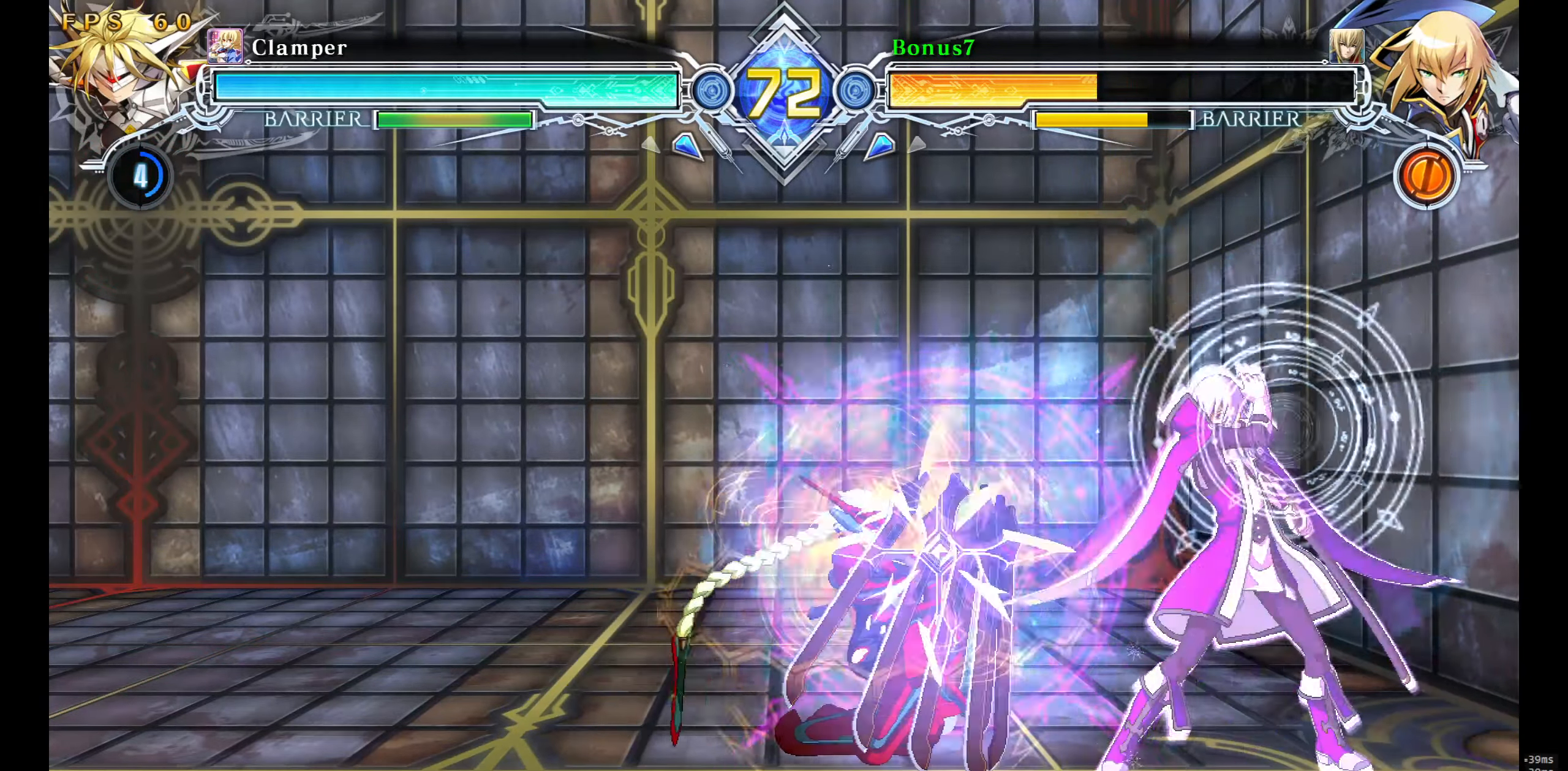
{"buttons": ["DPAD_LEFT"], "events": [[200, "CROSS", "up"], [484, "DPAD_LEFT", "down"]]}
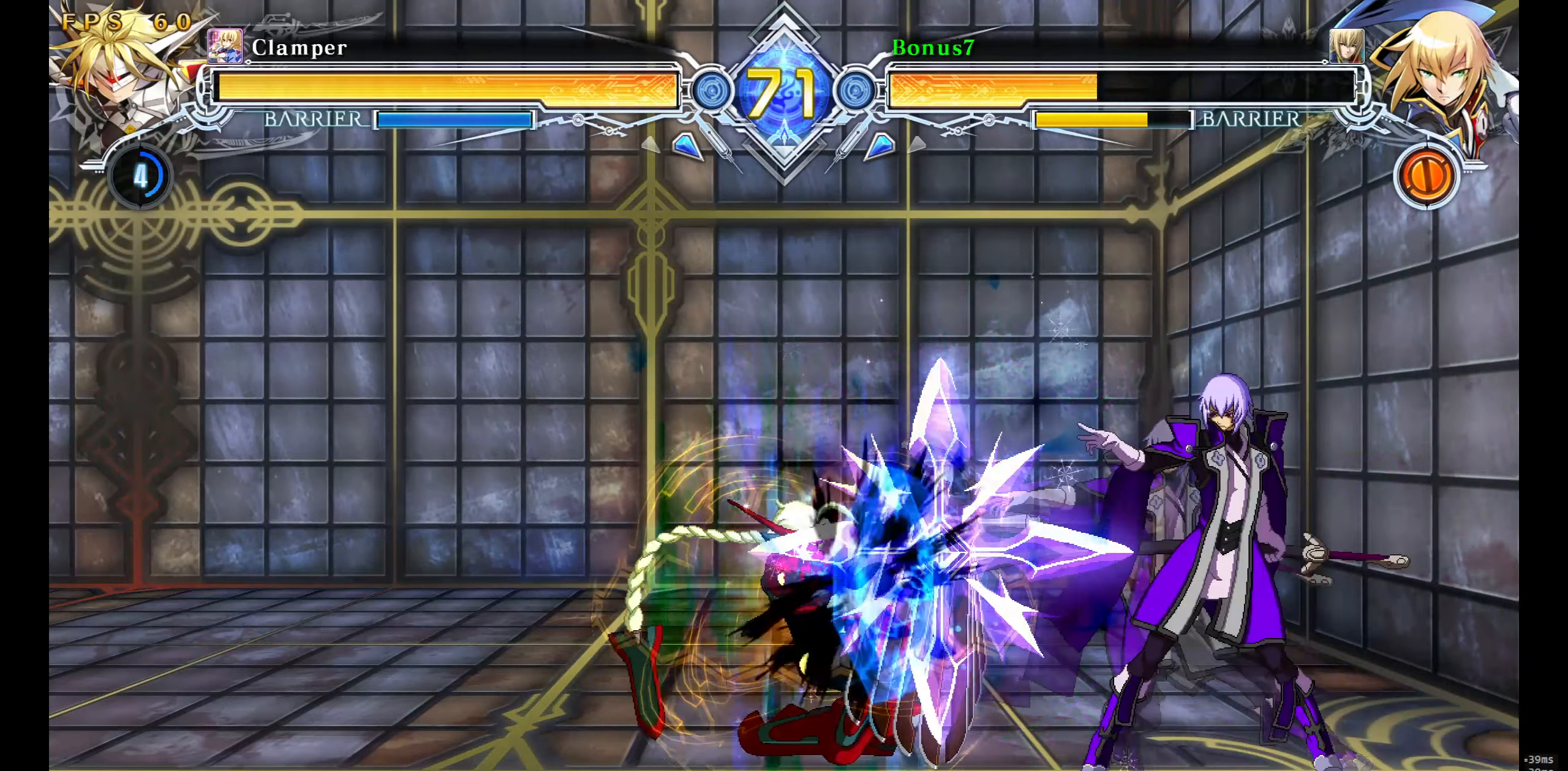
{"buttons": ["SQUARE", "TRIANGLE", "DPAD_DOWN", "DPAD_RIGHT"], "events": [[50, "DPAD_LEFT", "up"], [117, "DPAD_LEFT", "down"], [267, "DPAD_DOWN", "down"], [434, "DPAD_LEFT", "up"], [467, "DPAD_RIGHT", "down"], [500, "SQUARE", "down"], [500, "TRIANGLE", "down"]]}
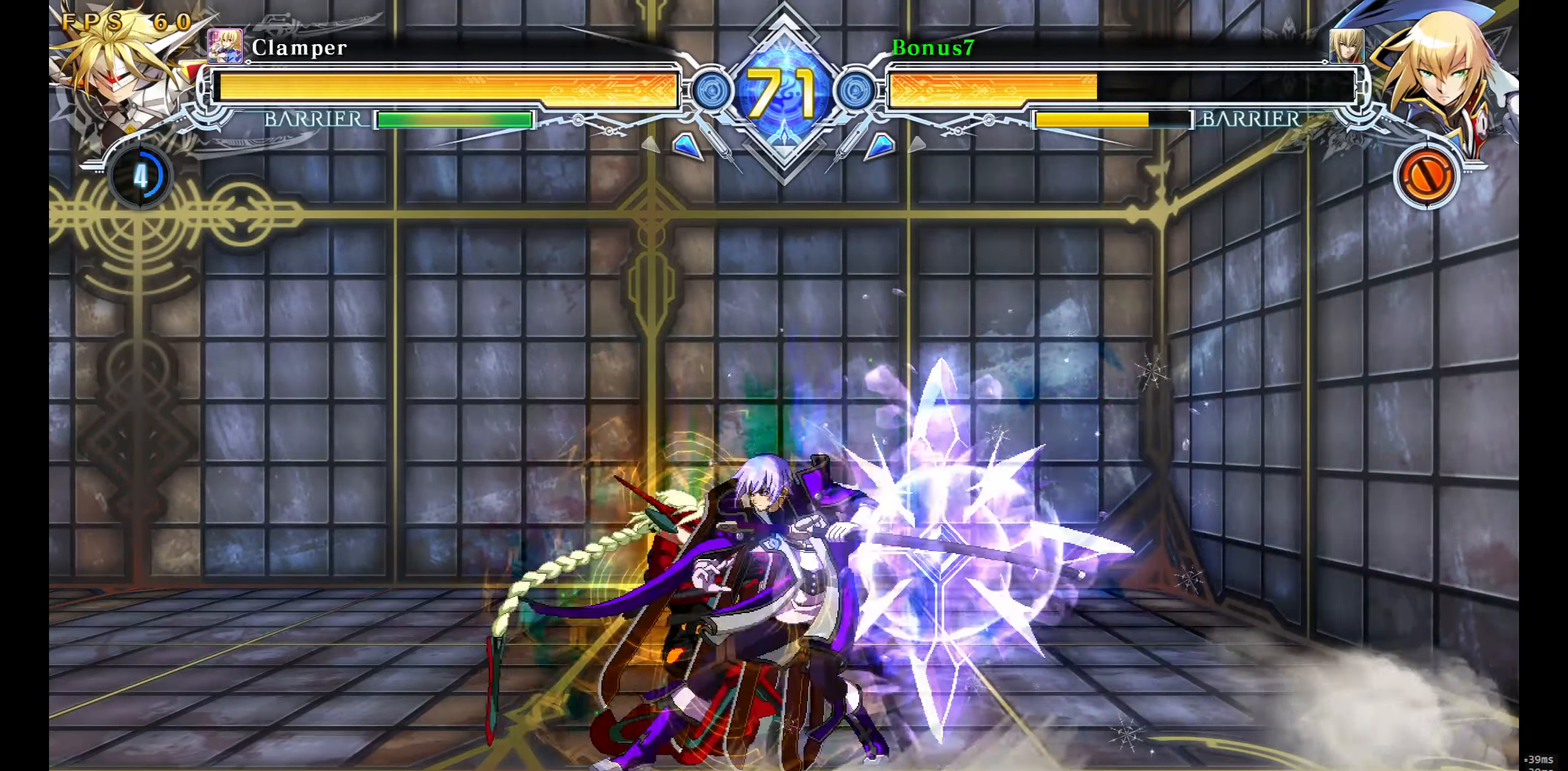
{"buttons": ["DPAD_RIGHT"], "events": [[150, "SQUARE", "up"], [150, "TRIANGLE", "up"], [217, "DPAD_DOWN", "up"], [267, "R1", "down"], [267, "TRIANGLE", "down"], [384, "R1", "up"], [384, "TRIANGLE", "up"]]}
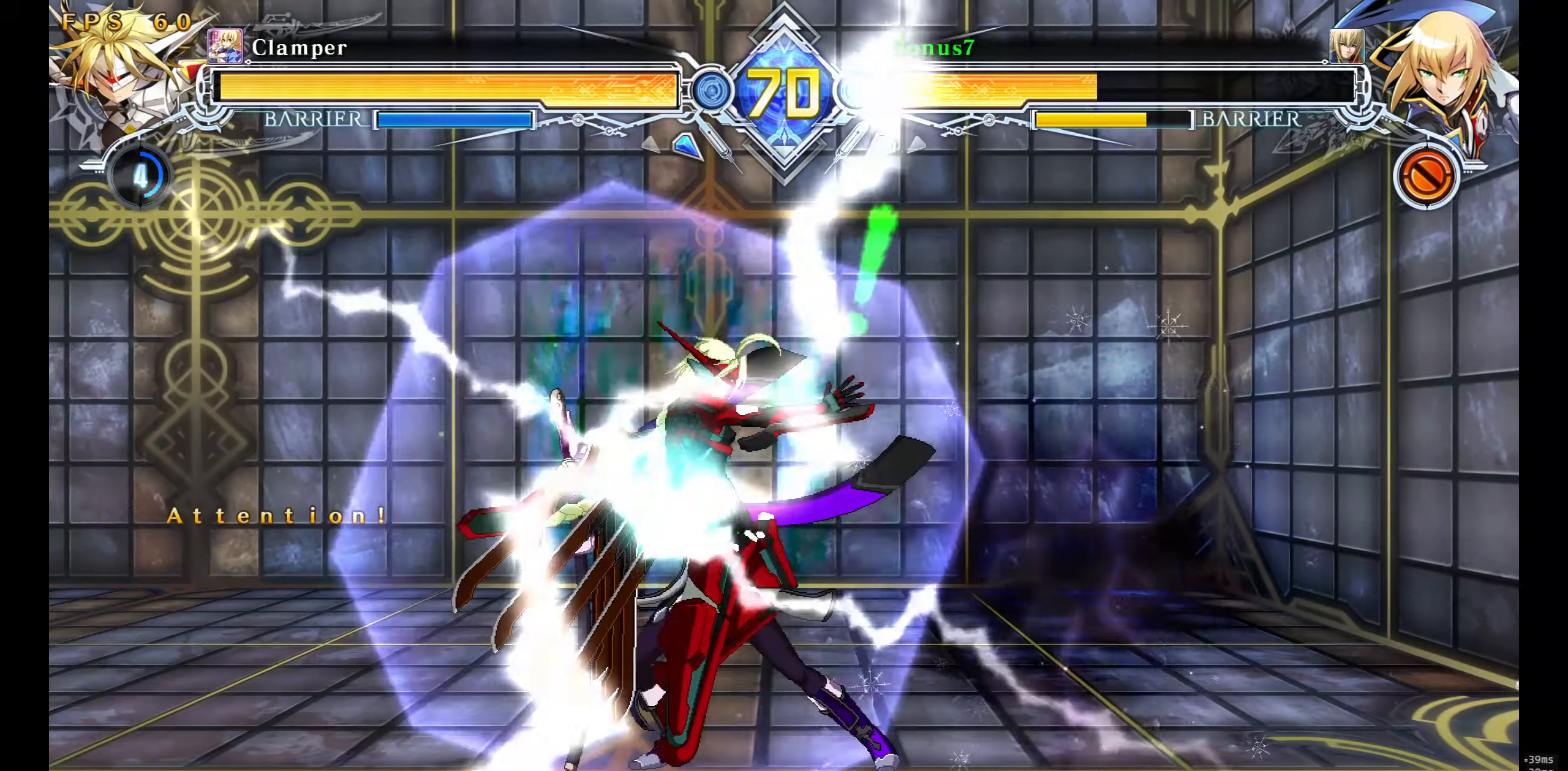
{"buttons": ["DPAD_DOWN", "DPAD_LEFT"], "events": [[217, "DPAD_RIGHT", "up"], [334, "DPAD_LEFT", "down"], [400, "DPAD_LEFT", "up"], [467, "DPAD_LEFT", "down"], [500, "DPAD_DOWN", "down"]]}
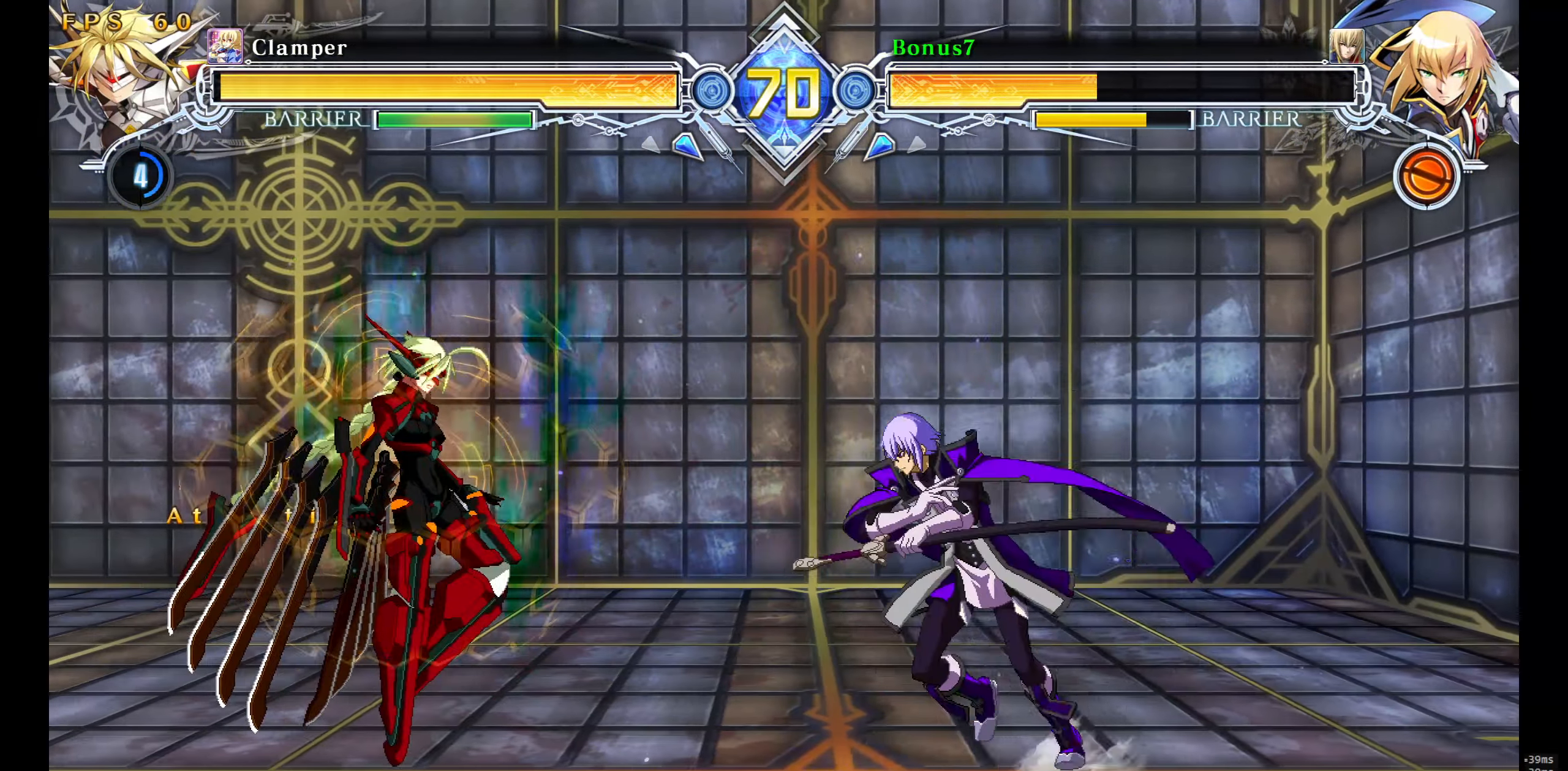
{"buttons": ["TRIANGLE", "DPAD_DOWN"]}
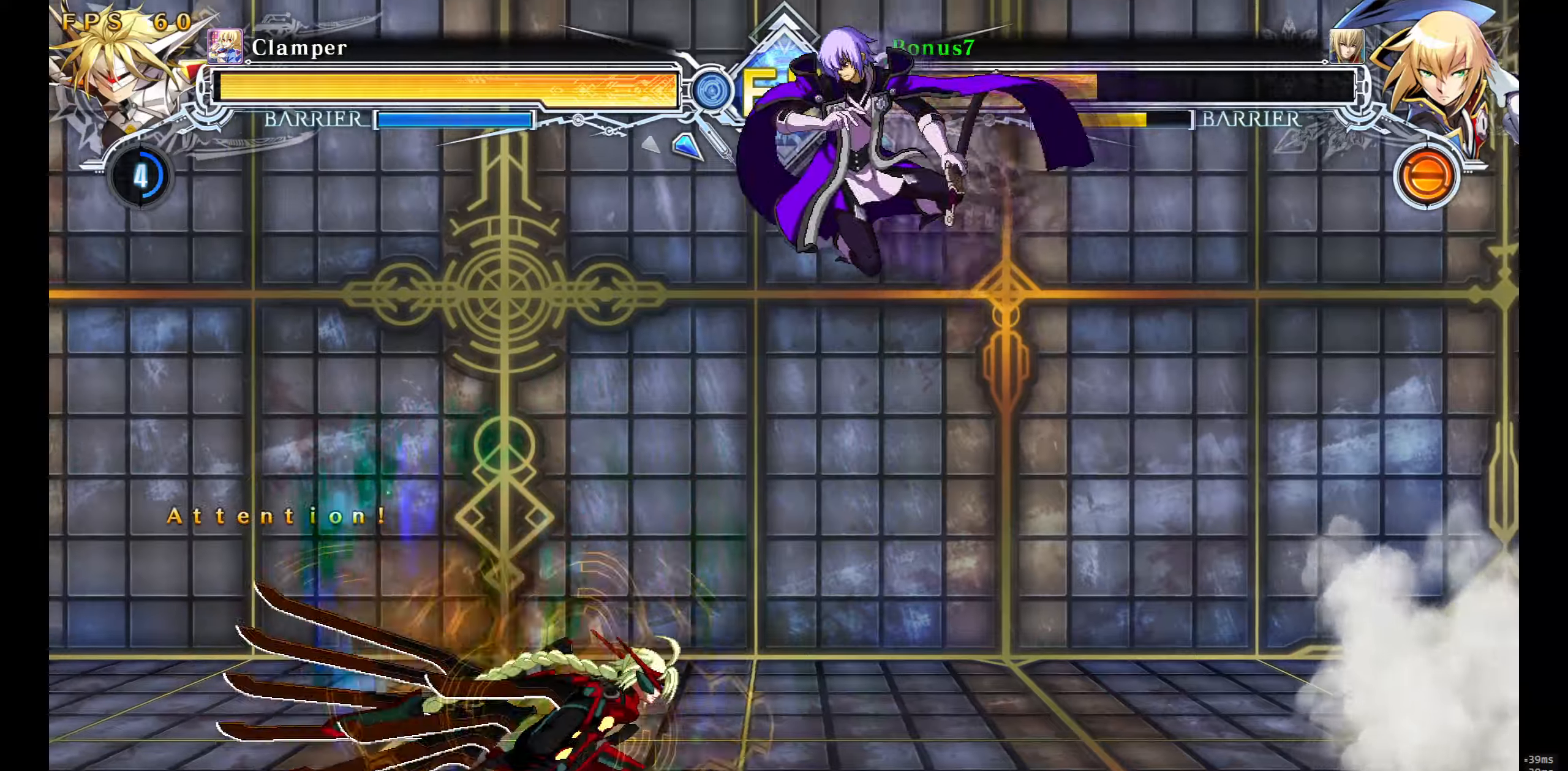
{"buttons": ["DPAD_RIGHT"], "events": [[16, "DPAD_DOWN", "up"], [100, "TRIANGLE", "up"], [383, "DPAD_RIGHT", "down"], [450, "DPAD_RIGHT", "up"], [500, "DPAD_RIGHT", "down"]]}
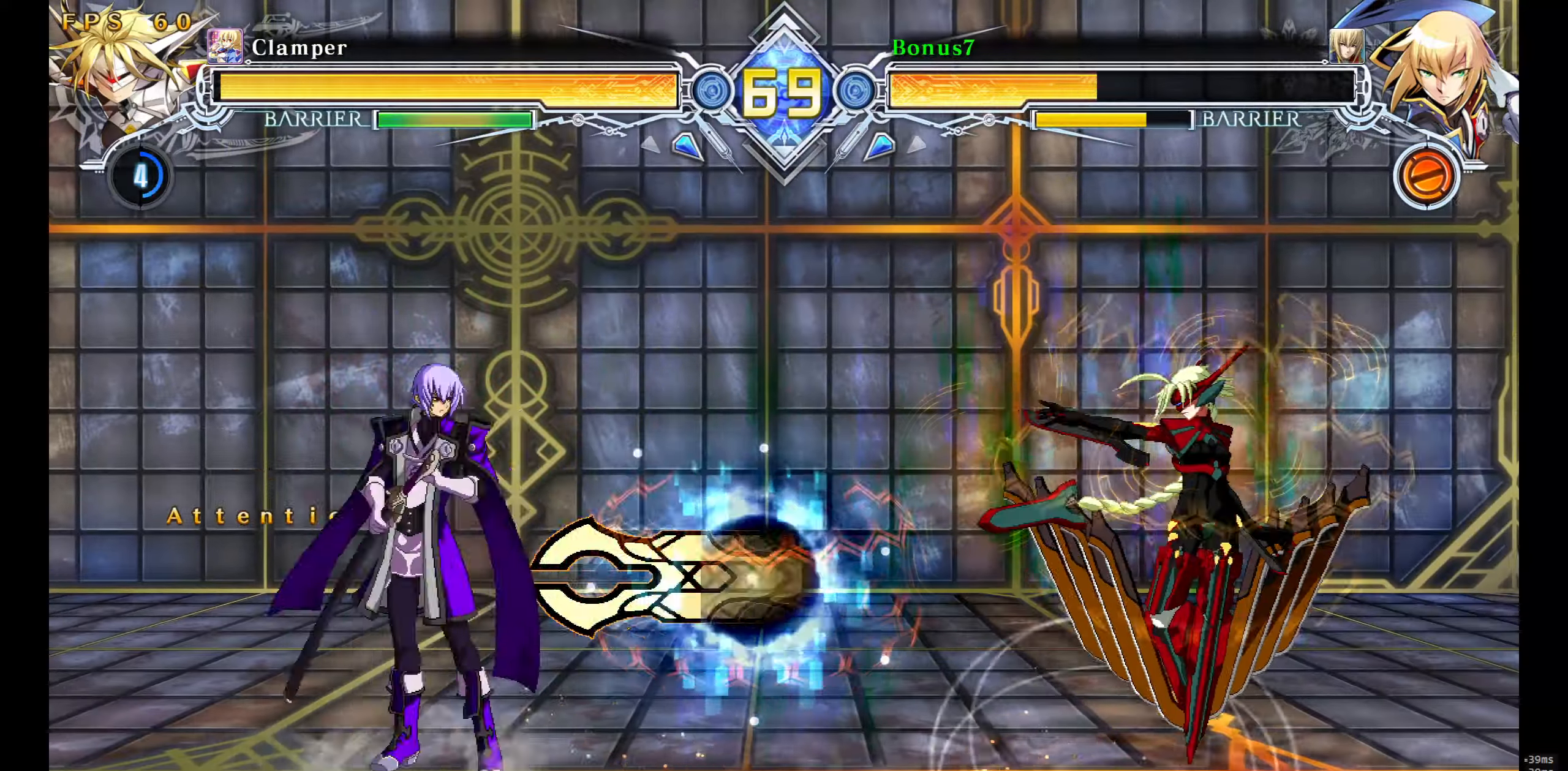
{"buttons": ["SQUARE", "TRIANGLE", "DPAD_LEFT"], "events": [[83, "DPAD_RIGHT", "up"], [83, "DPAD_UP", "down"], [133, "DPAD_LEFT", "down"], [133, "SQUARE", "down"], [133, "TRIANGLE", "down"], [166, "DPAD_UP", "up"]]}
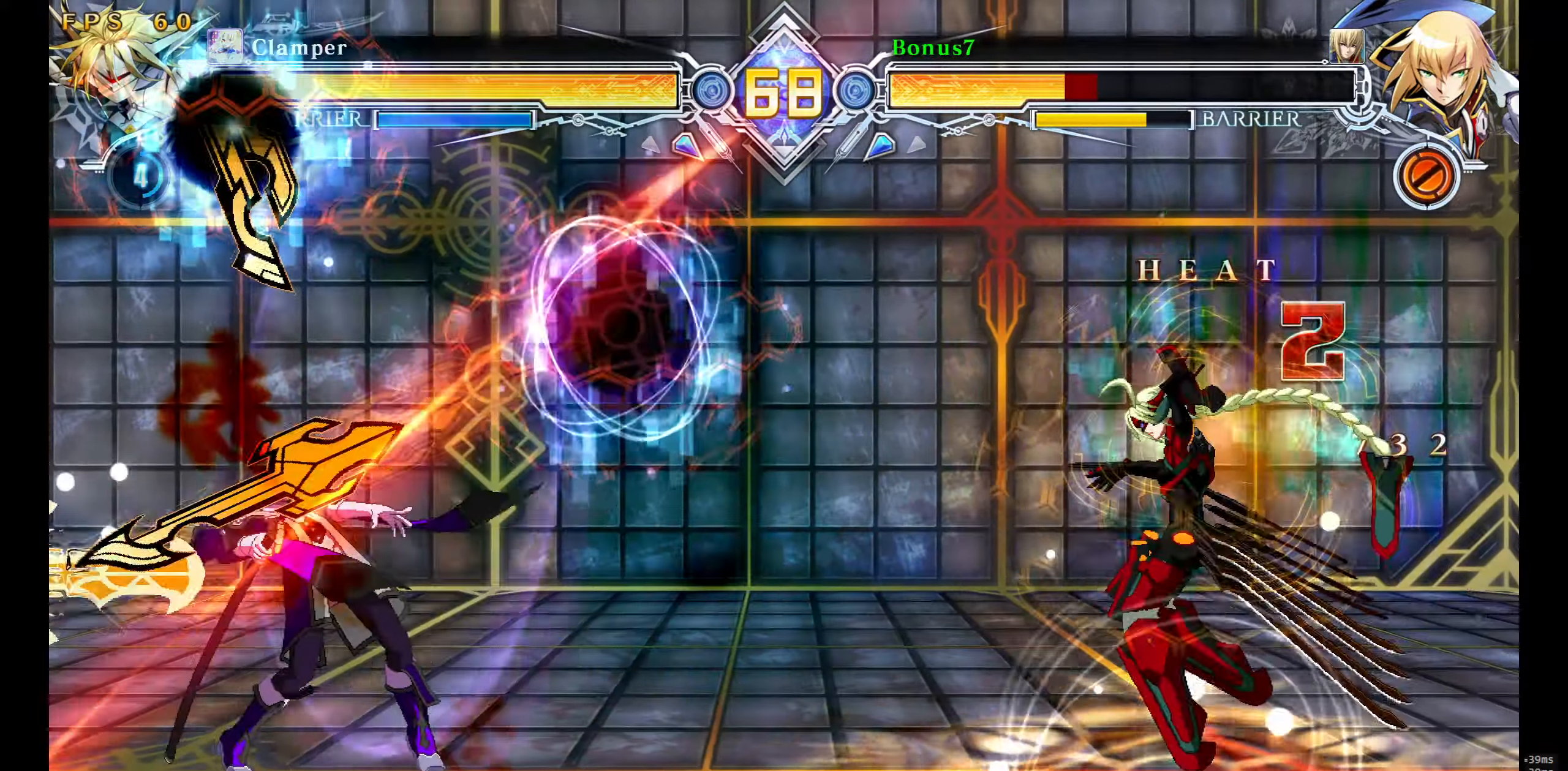
{"buttons": ["SQUARE", "TRIANGLE", "DPAD_LEFT"], "events": []}
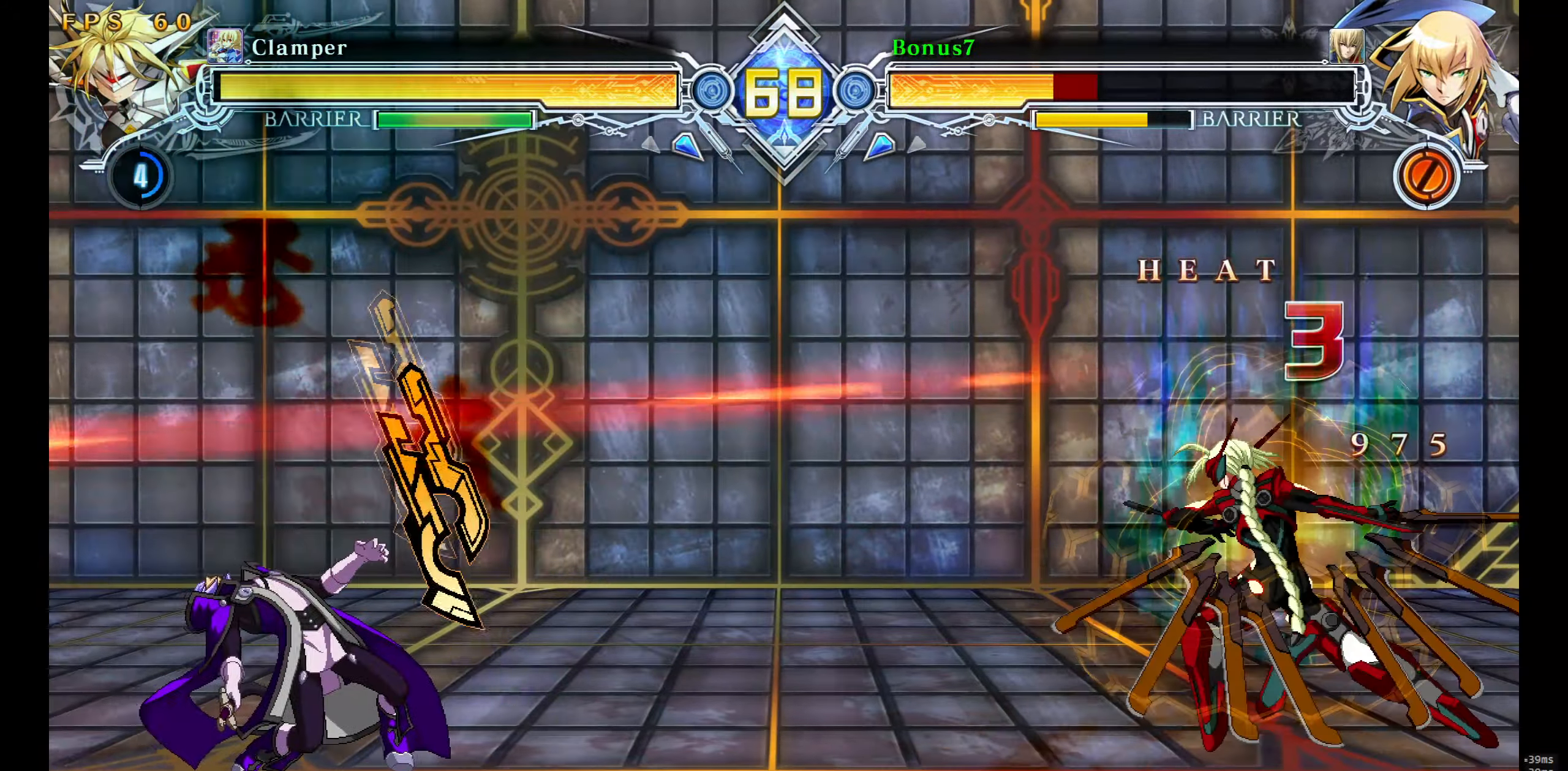
{"buttons": ["SQUARE", "TRIANGLE", "DPAD_DOWN", "DPAD_LEFT"], "events": [[133, "DPAD_DOWN", "down"]]}
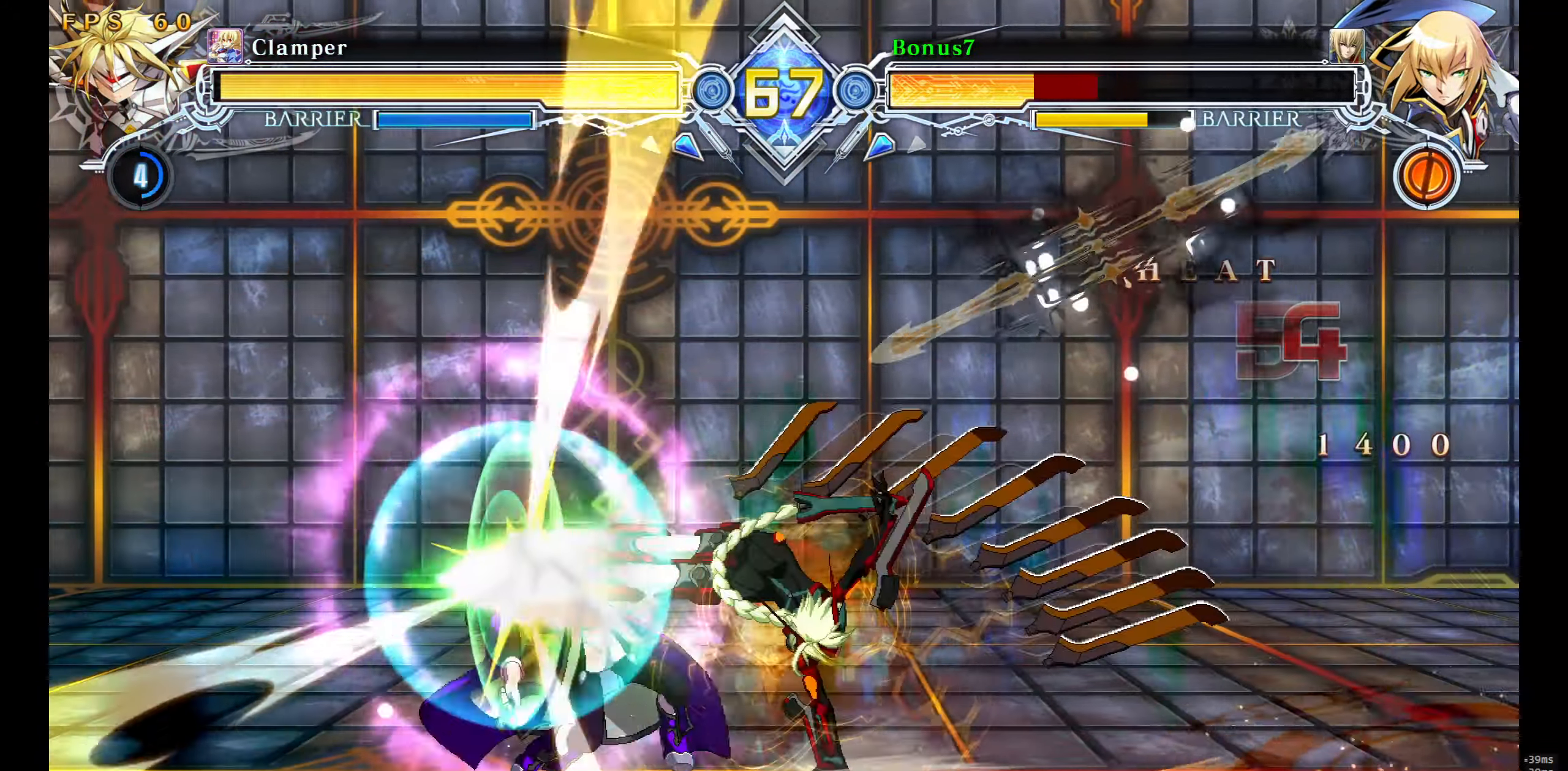
{"buttons": ["SQUARE", "TRIANGLE", "DPAD_DOWN", "DPAD_LEFT"], "events": []}
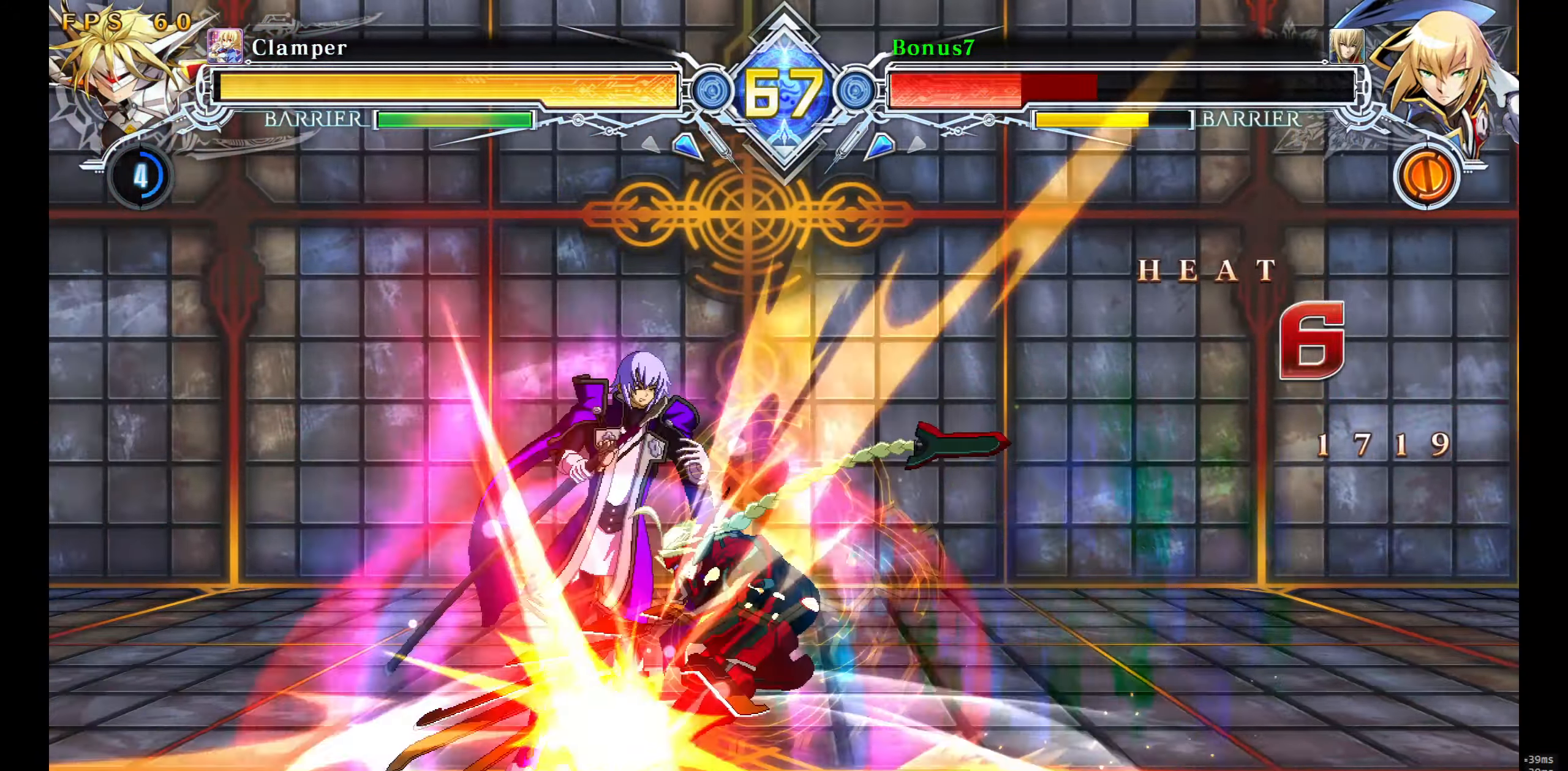
{"buttons": [], "events": [[183, "DPAD_DOWN", "up"], [200, "DPAD_LEFT", "up"], [200, "SQUARE", "up"], [200, "TRIANGLE", "up"]]}
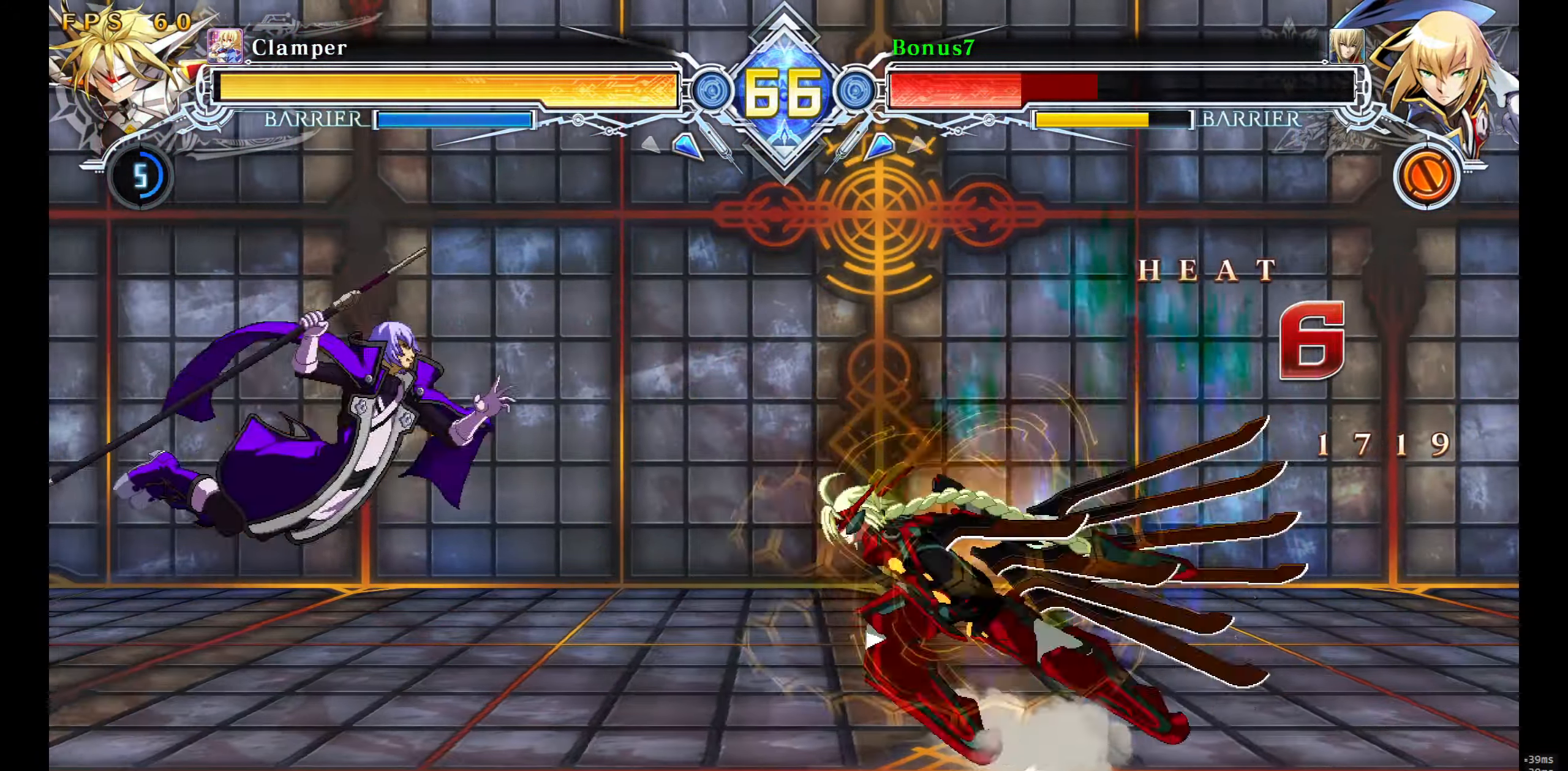
{"buttons": ["SQUARE", "TRIANGLE"], "events": [[283, "SQUARE", "down"], [283, "TRIANGLE", "down"]]}
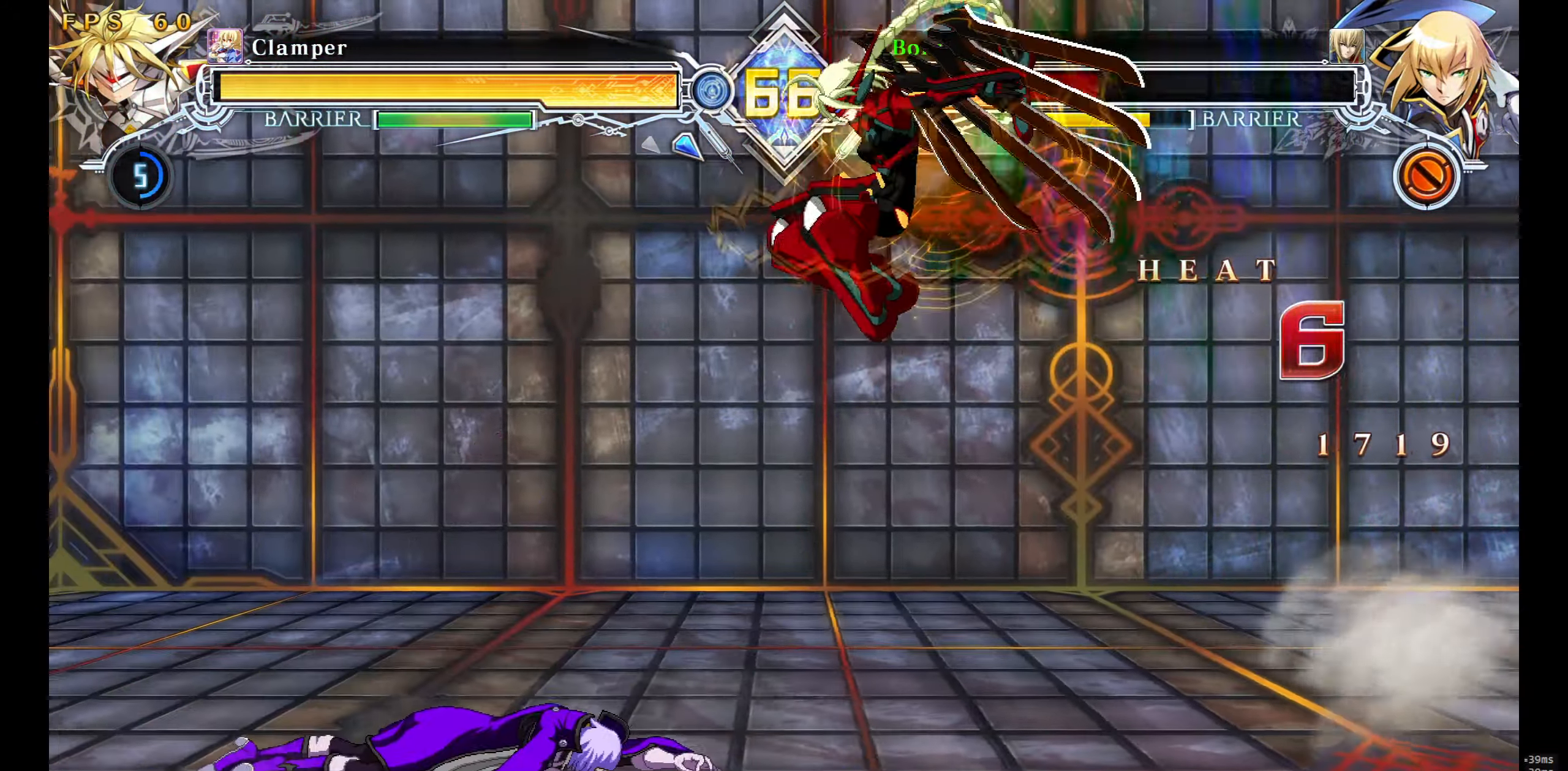
{"buttons": [], "events": [[283, "SQUARE", "up"], [283, "TRIANGLE", "up"], [416, "DPAD_LEFT", "down"], [466, "DPAD_LEFT", "up"]]}
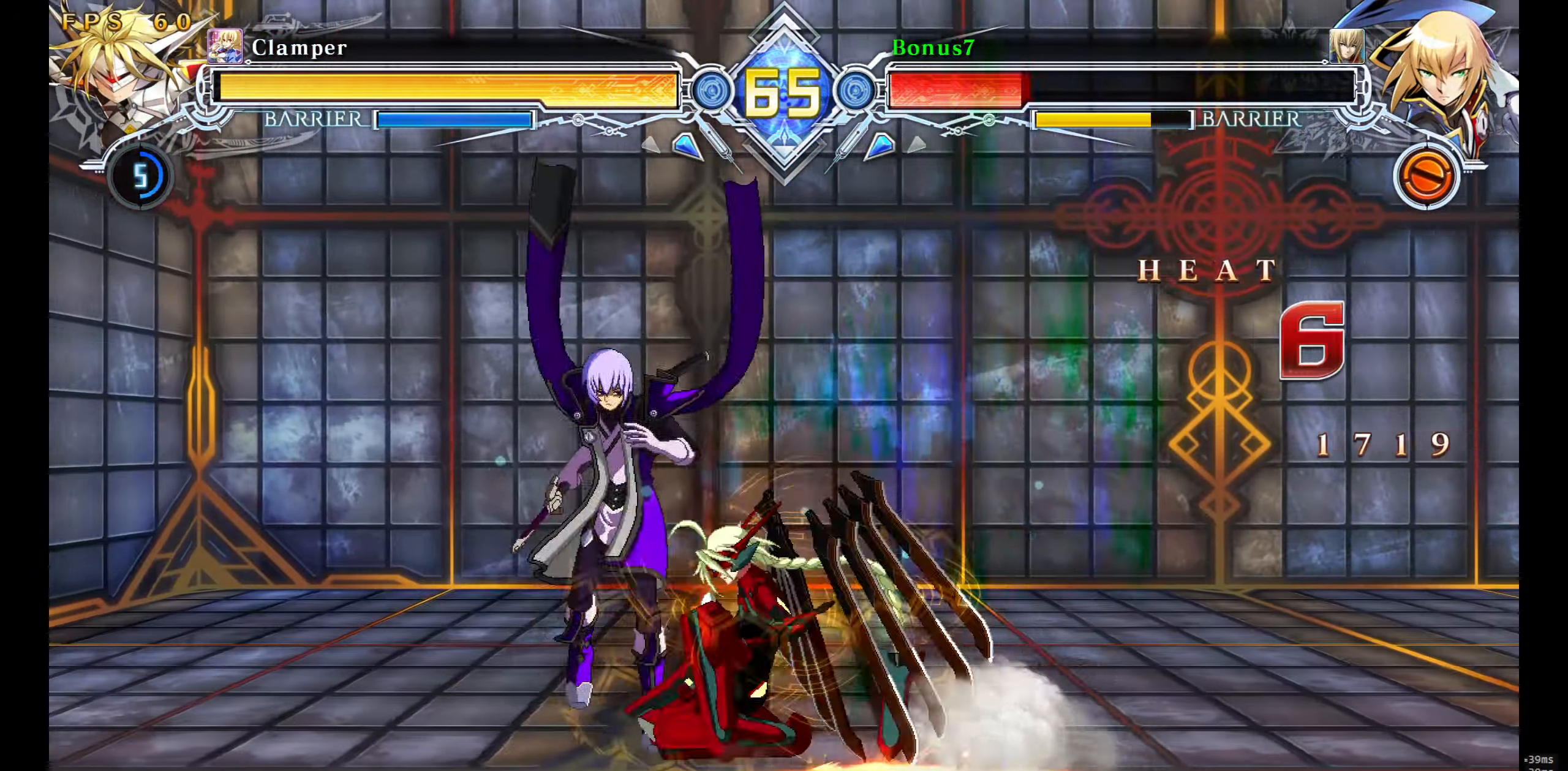
{"buttons": ["DPAD_LEFT"], "events": [[33, "DPAD_LEFT", "down"]]}
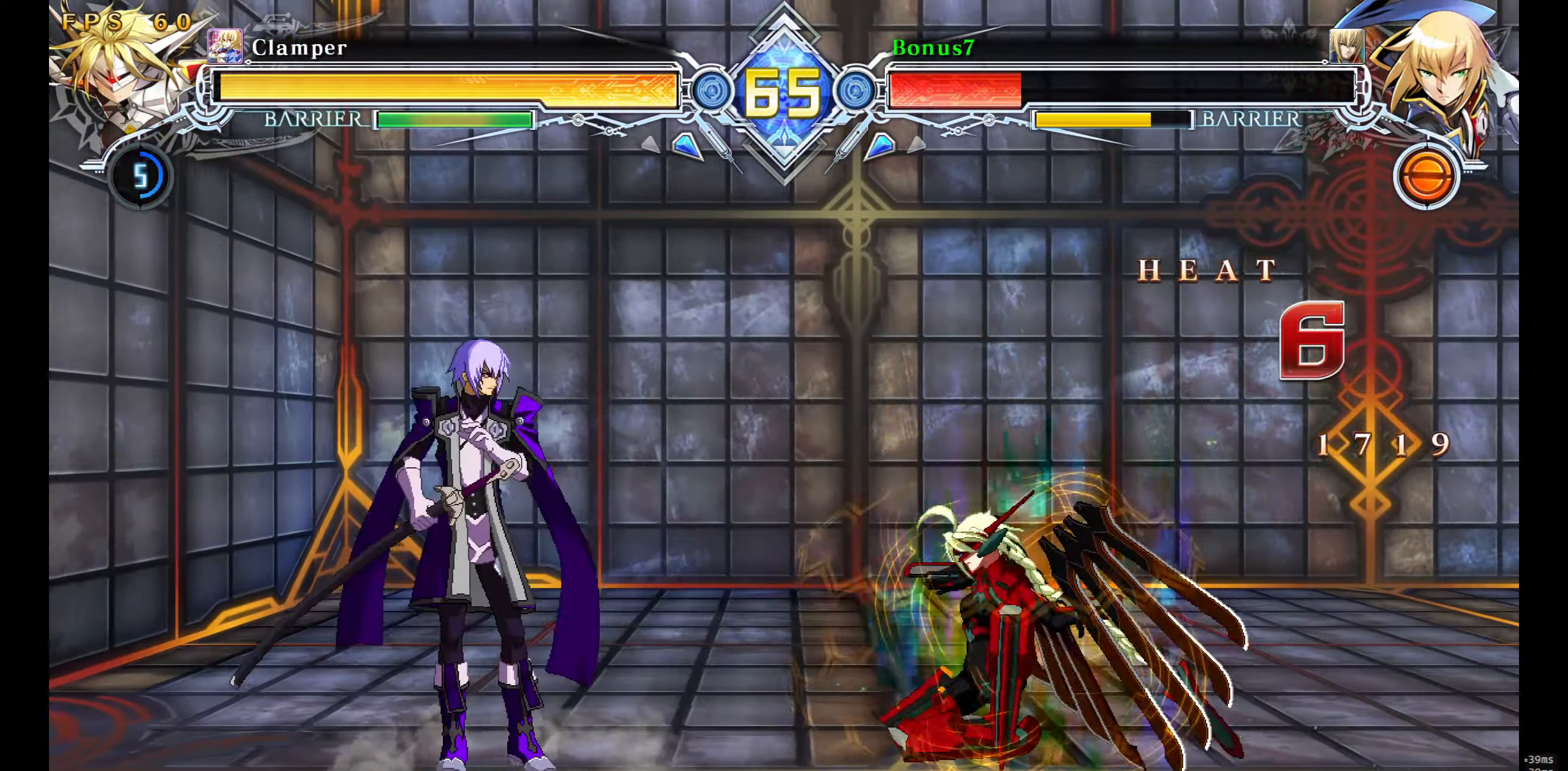
{"buttons": ["DPAD_LEFT"], "events": []}
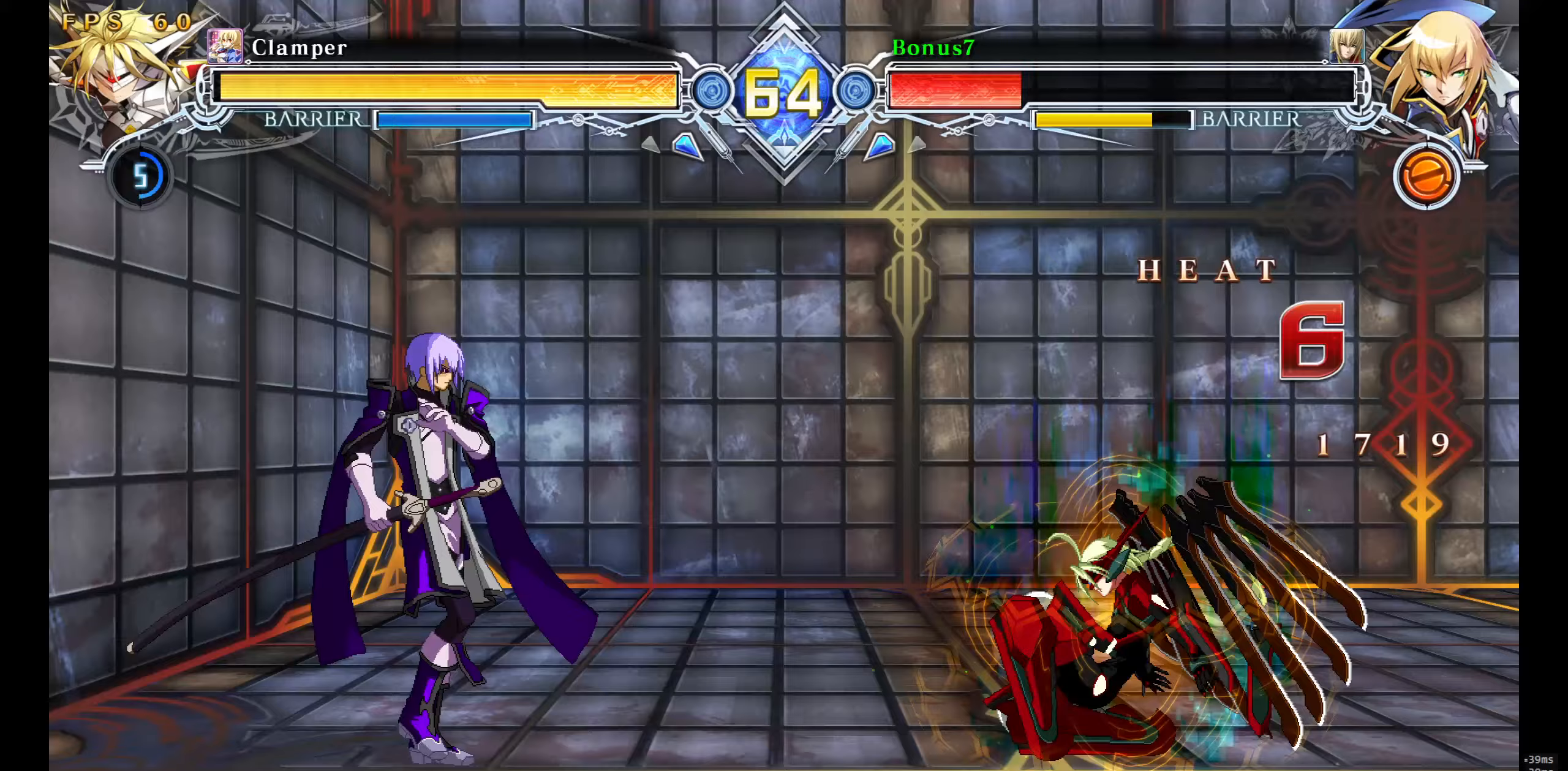
{"buttons": [], "events": [[217, "DPAD_DOWN", "down"], [283, "DPAD_DOWN", "up"], [283, "DPAD_LEFT", "up"], [283, "DPAD_UP", "down"], [300, "DPAD_RIGHT", "down"], [333, "DPAD_UP", "up"], [350, "DPAD_RIGHT", "up"]]}
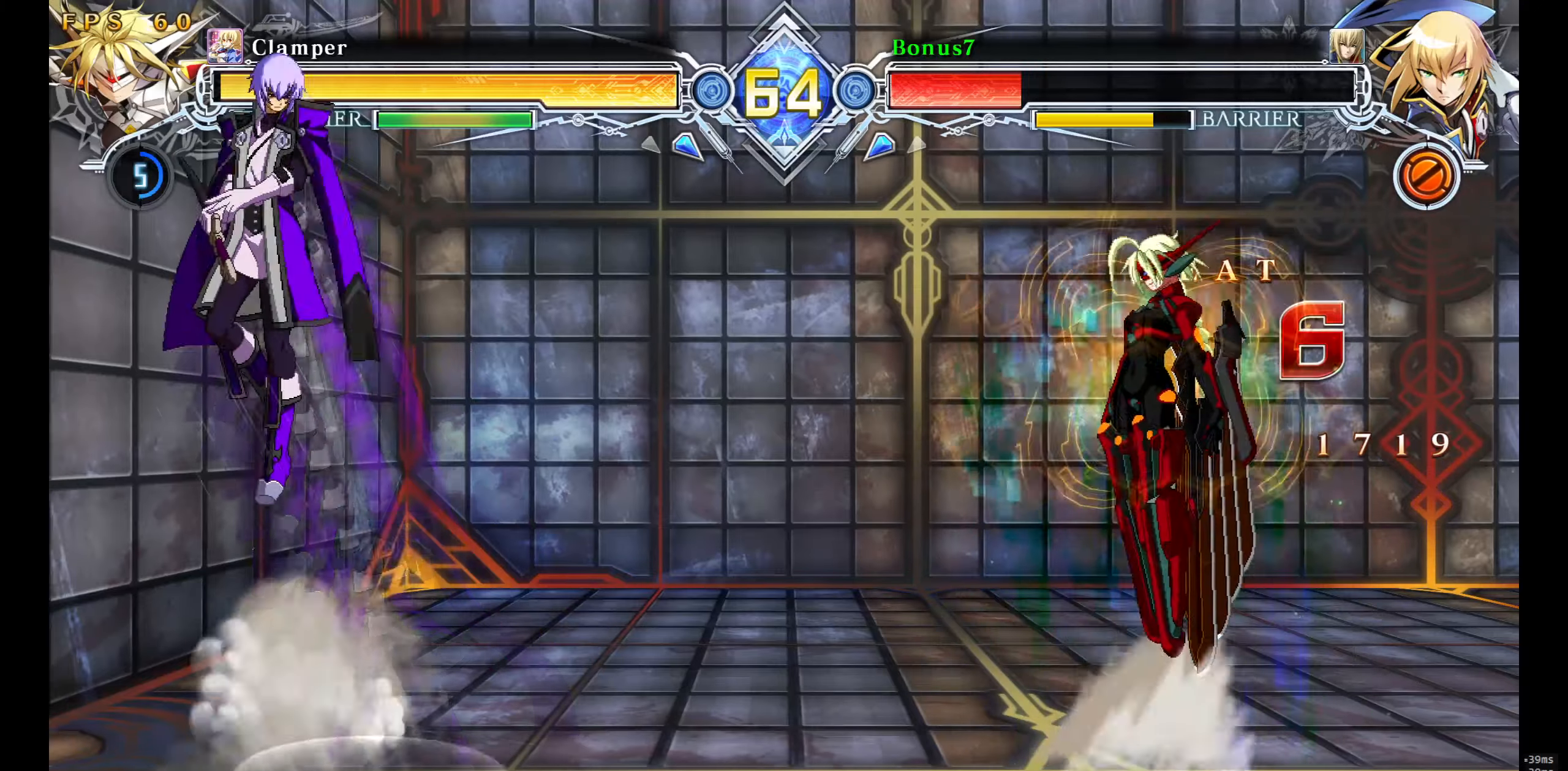
{"buttons": [], "events": [[417, "DPAD_RIGHT", "down"], [483, "DPAD_RIGHT", "up"]]}
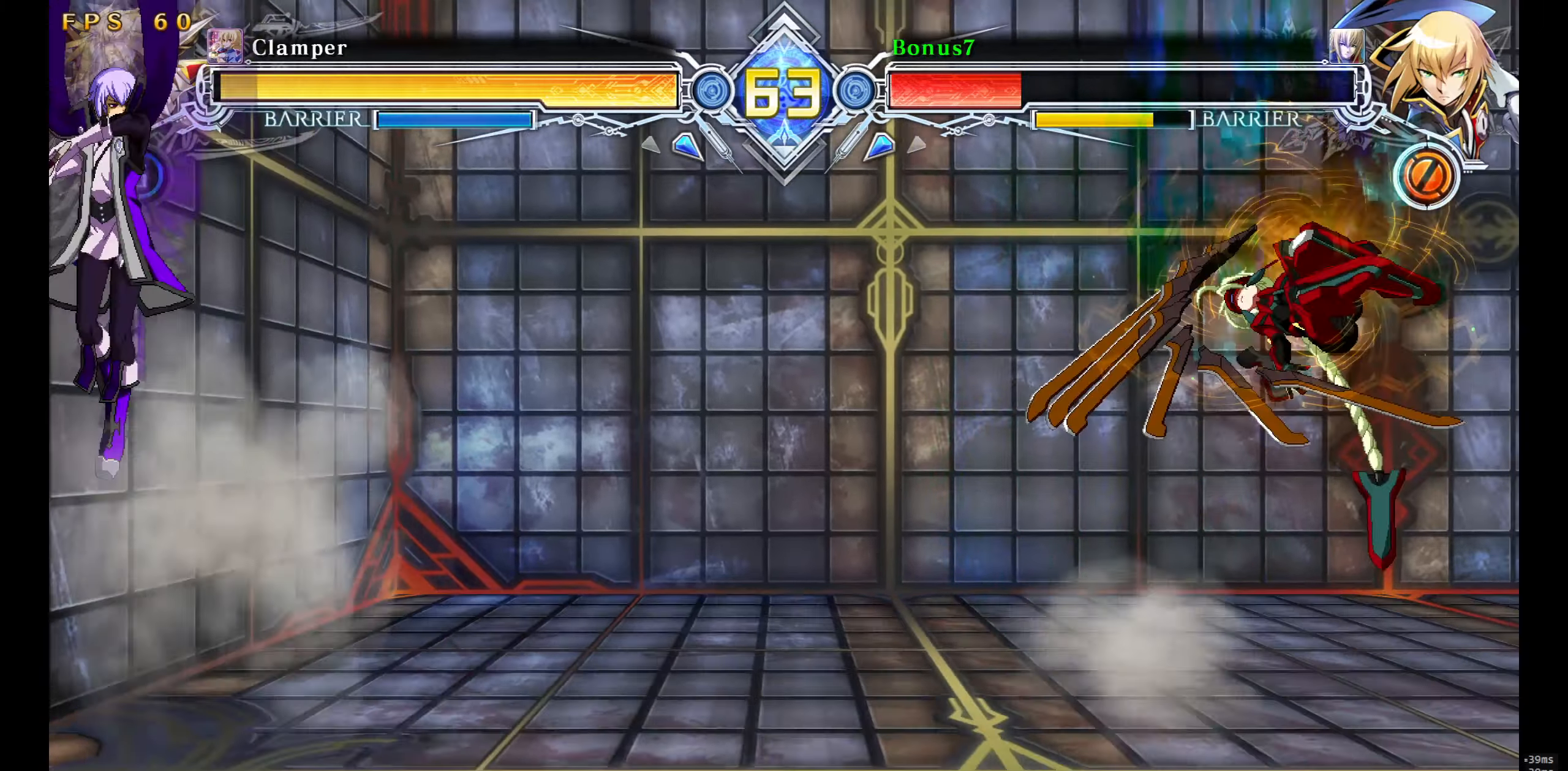
{"buttons": [], "events": [[50, "DPAD_RIGHT", "down"], [167, "DPAD_RIGHT", "up"], [367, "R1", "down"], [450, "R1", "up"]]}
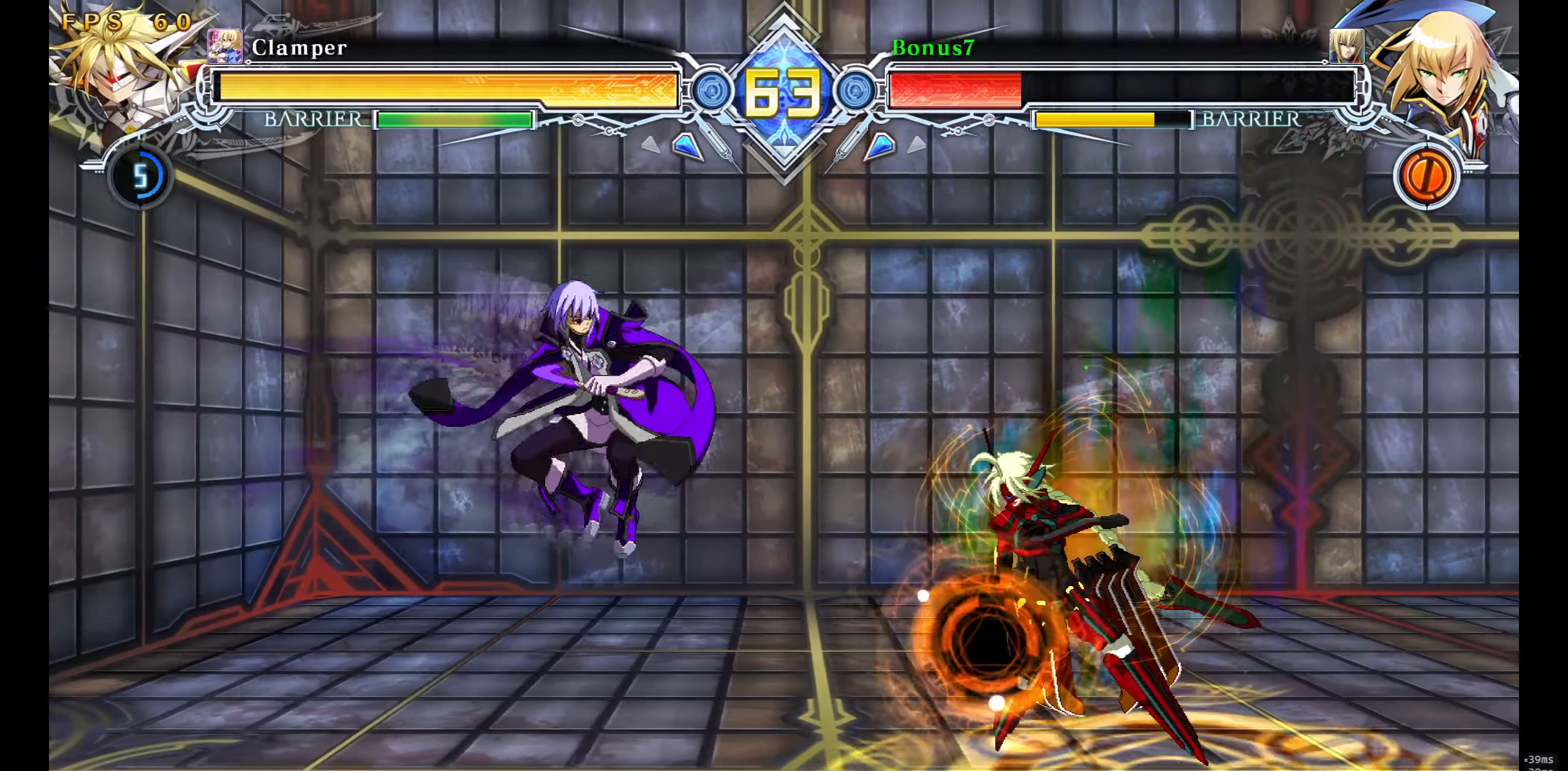
{"buttons": [], "events": [[183, "DPAD_RIGHT", "down"], [250, "DPAD_RIGHT", "up"], [300, "DPAD_RIGHT", "down"], [350, "DPAD_RIGHT", "up"], [383, "R1", "down"], [467, "R1", "up"]]}
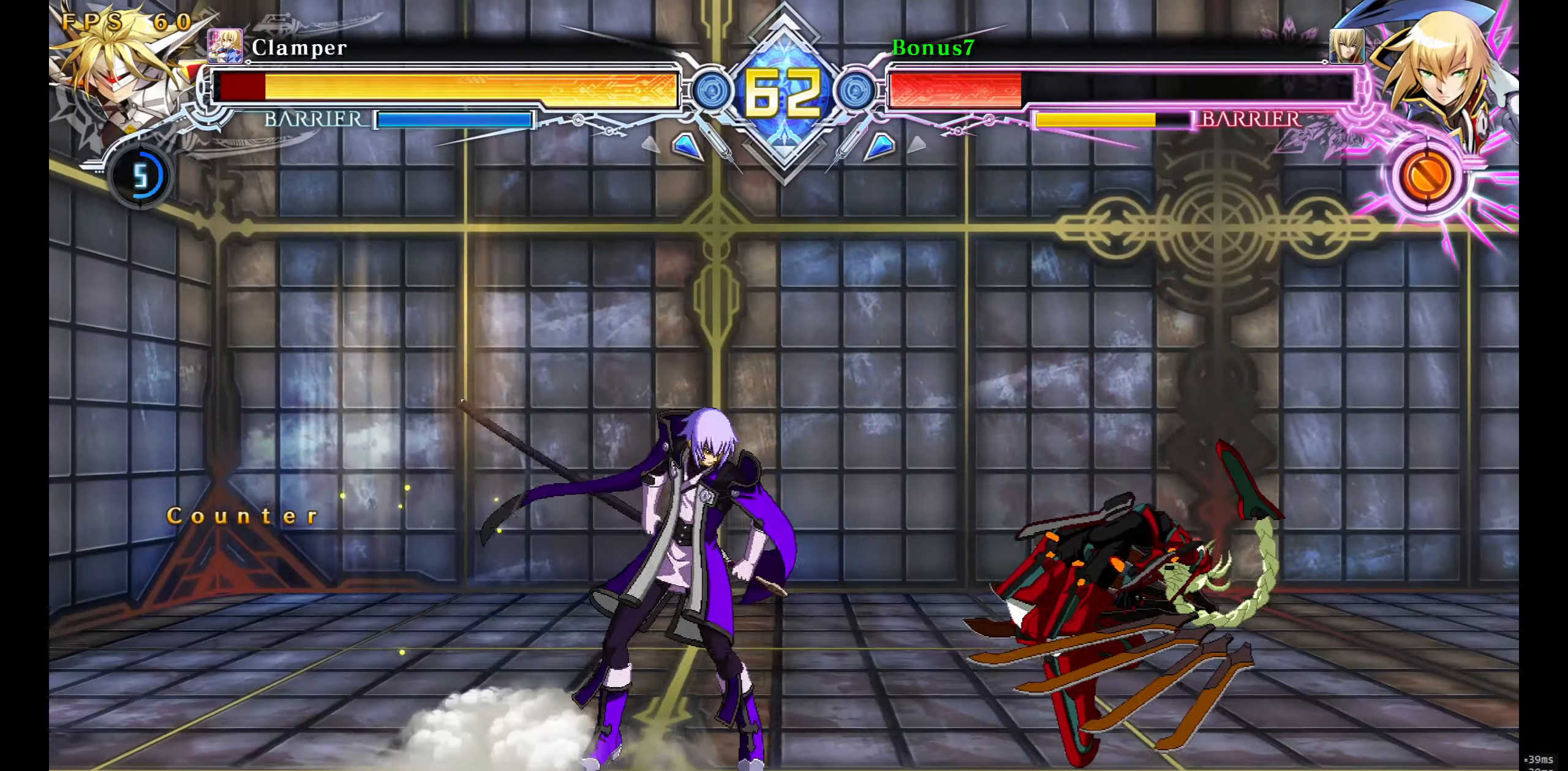
{"buttons": ["DPAD_DOWN", "DPAD_LEFT"], "events": [[50, "DPAD_DOWN", "down"], [50, "DPAD_RIGHT", "down"], [150, "R1", "down"], [267, "DPAD_DOWN", "up"], [283, "DPAD_RIGHT", "up"], [400, "DPAD_DOWN", "down"], [417, "R1", "up"], [450, "DPAD_LEFT", "down"]]}
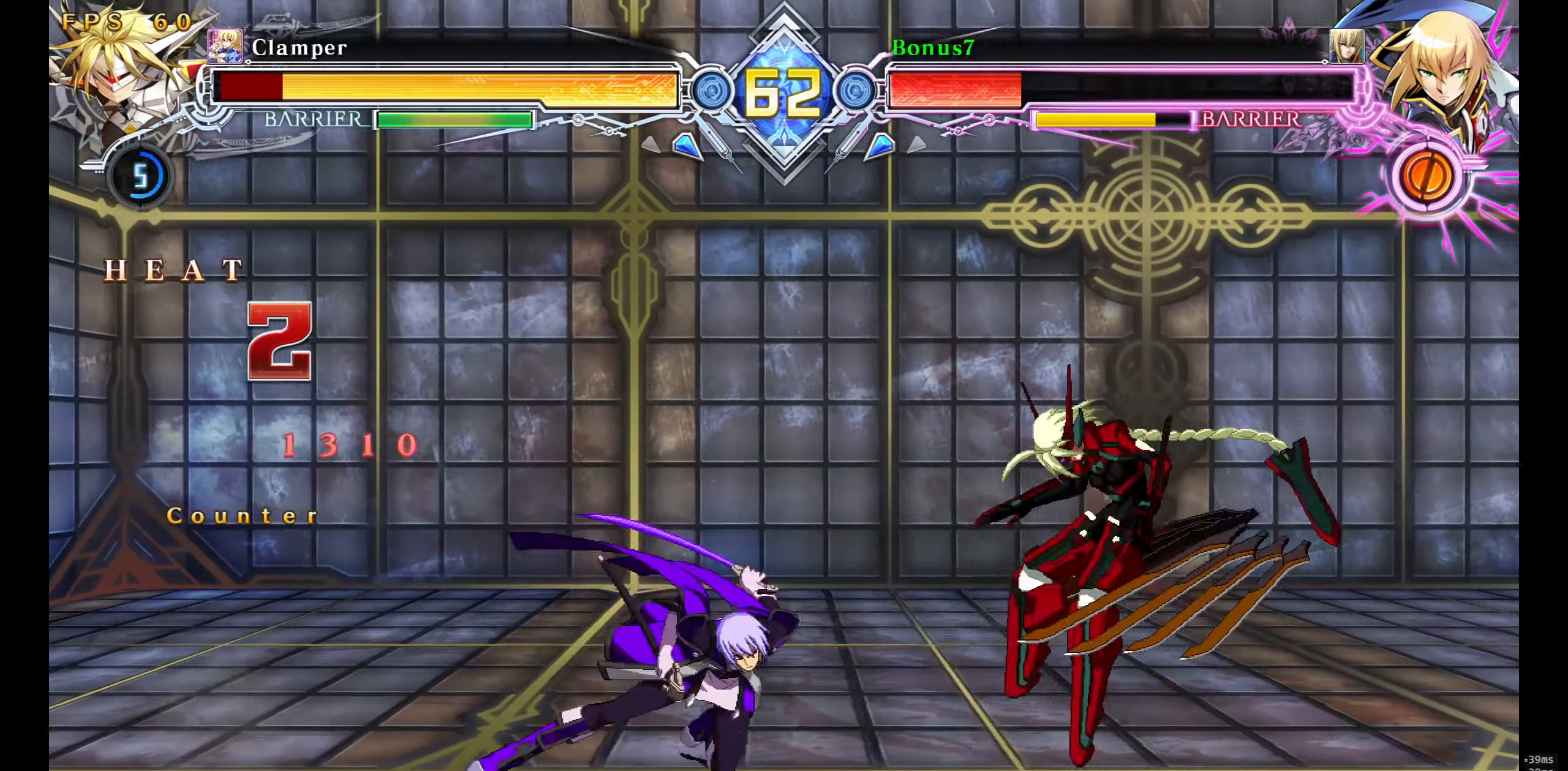
{"buttons": [], "events": [[17, "DPAD_DOWN", "up"], [17, "TRIANGLE", "down"], [67, "DPAD_LEFT", "up"], [333, "TRIANGLE", "up"]]}